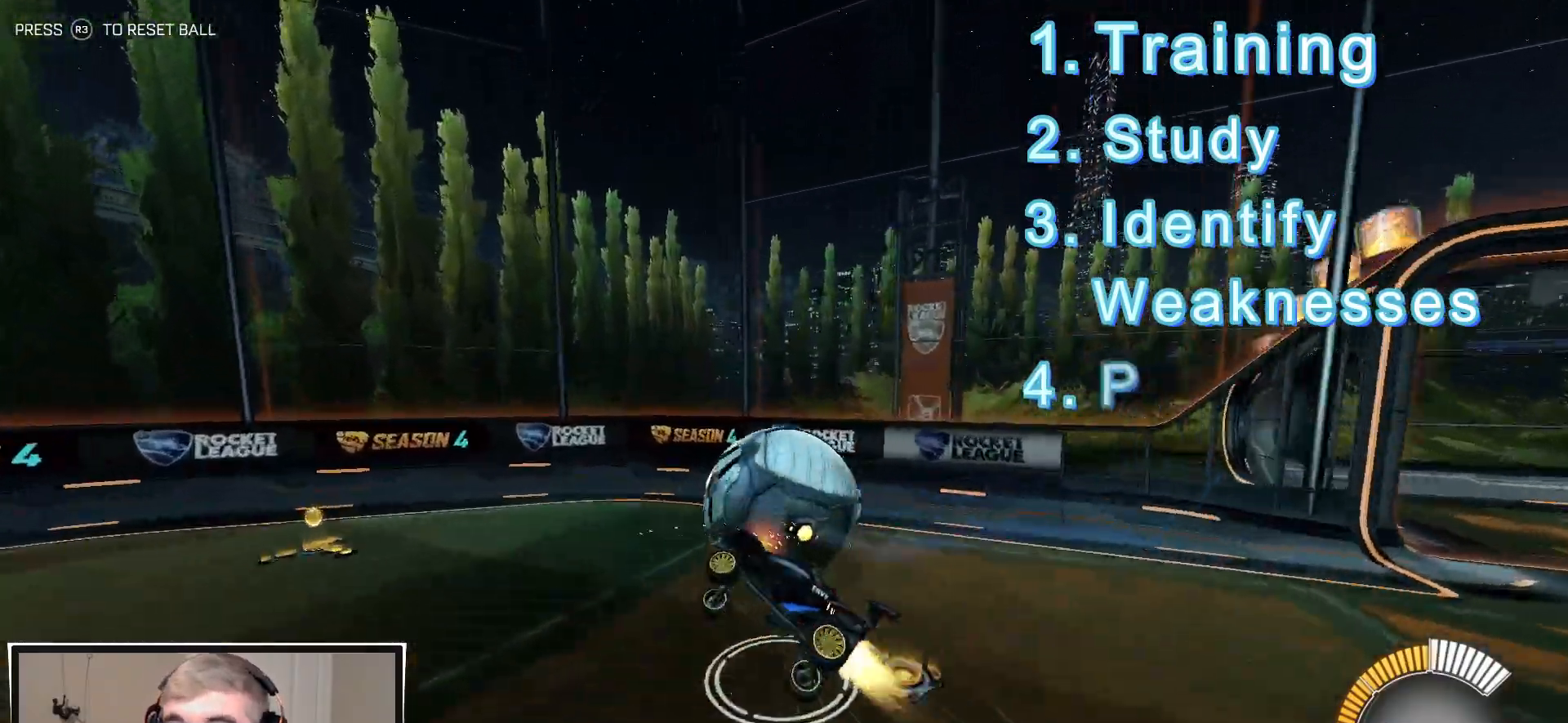
Gameplay with a controller (PlayStation layout); each line is a JSON object with the inputs held at the frame after it. "events" lists button and stick changes between this image and that frame as [ms after this image, input, new state], when the widget could be followed in between.
{"buttons": ["R1", "R2"], "left_stick": "left", "right_stick": "center", "events": [[400, "L1", "up"], [417, "left_stick", "center"], [483, "left_stick", "left"]]}
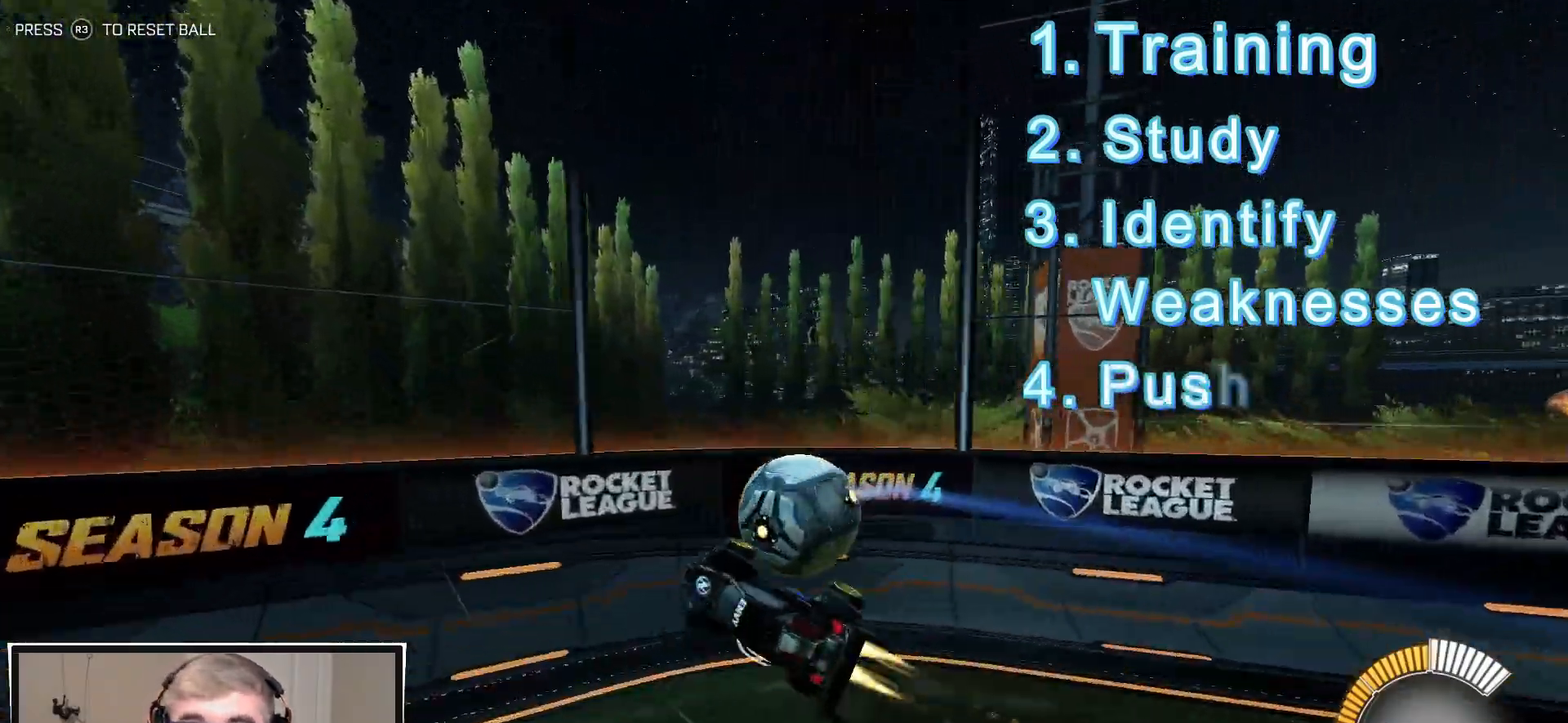
{"buttons": ["R1", "R2"], "left_stick": "left", "right_stick": "center", "events": [[217, "R1", "up"], [317, "R1", "down"], [367, "L1", "down"], [483, "L1", "up"]]}
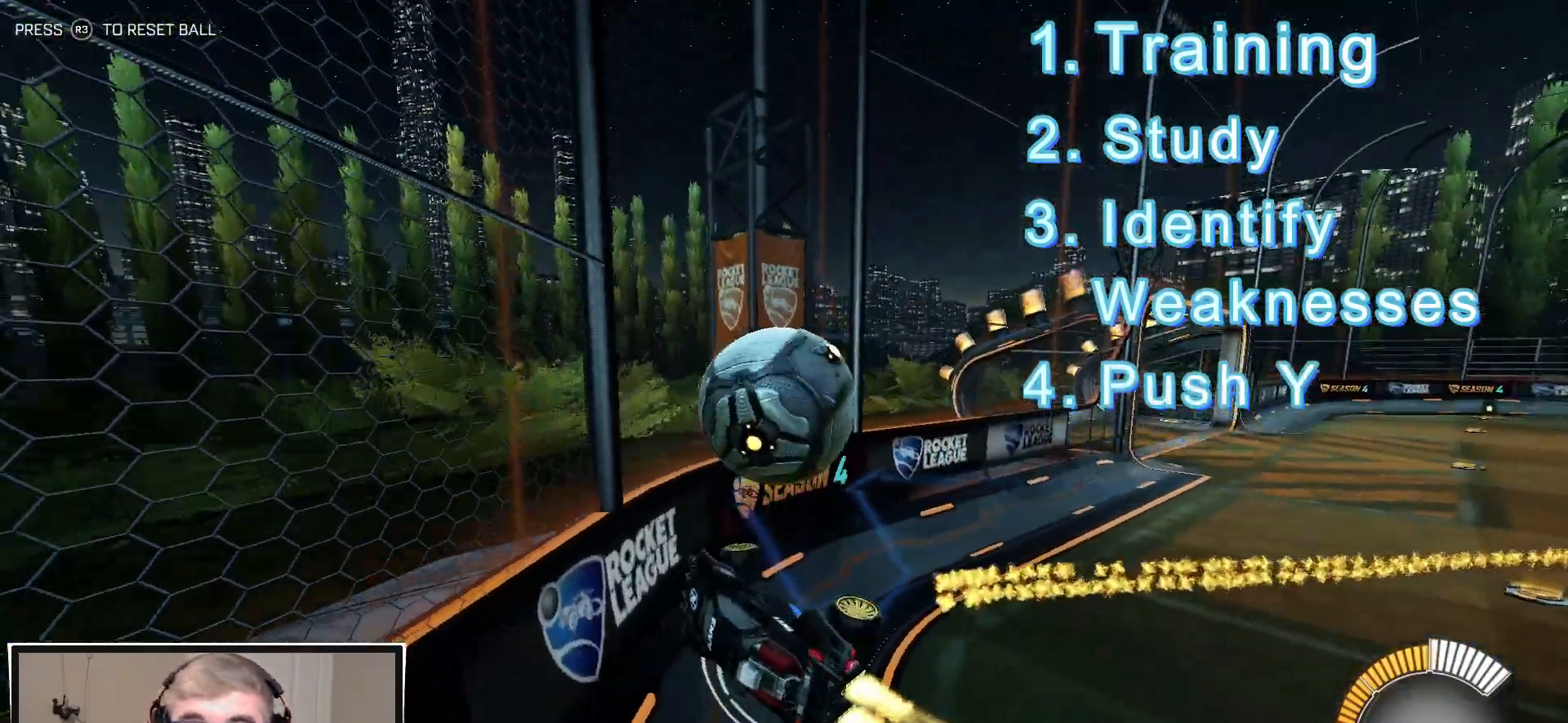
{"buttons": ["R1", "R2"], "left_stick": "right", "right_stick": "center", "events": [[50, "left_stick", "center"], [267, "left_stick", "right"]]}
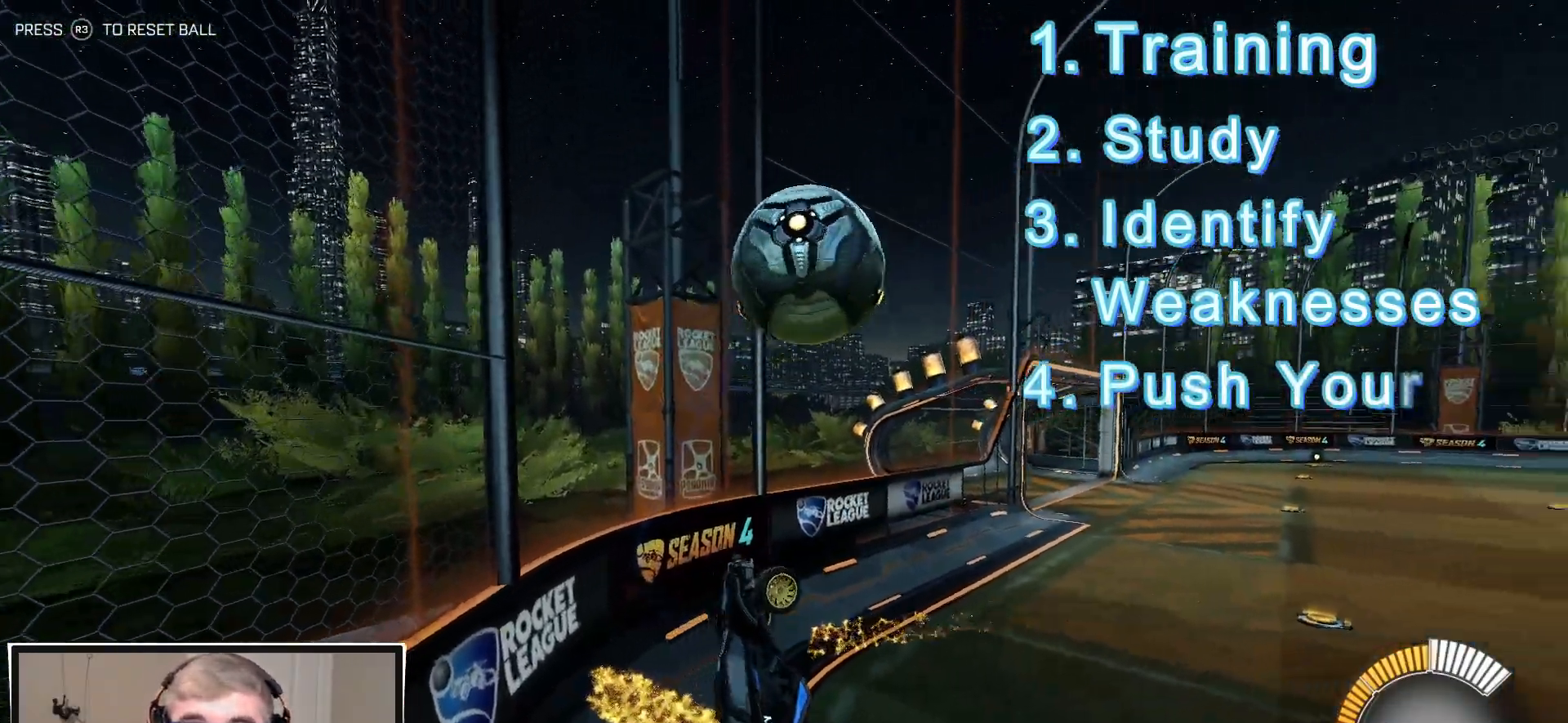
{"buttons": ["R1", "R2"], "left_stick": "down-left", "right_stick": "center", "events": [[33, "left_stick", "up-right"], [67, "L1", "down"], [350, "left_stick", "center"], [400, "L1", "up"], [450, "left_stick", "down-left"]]}
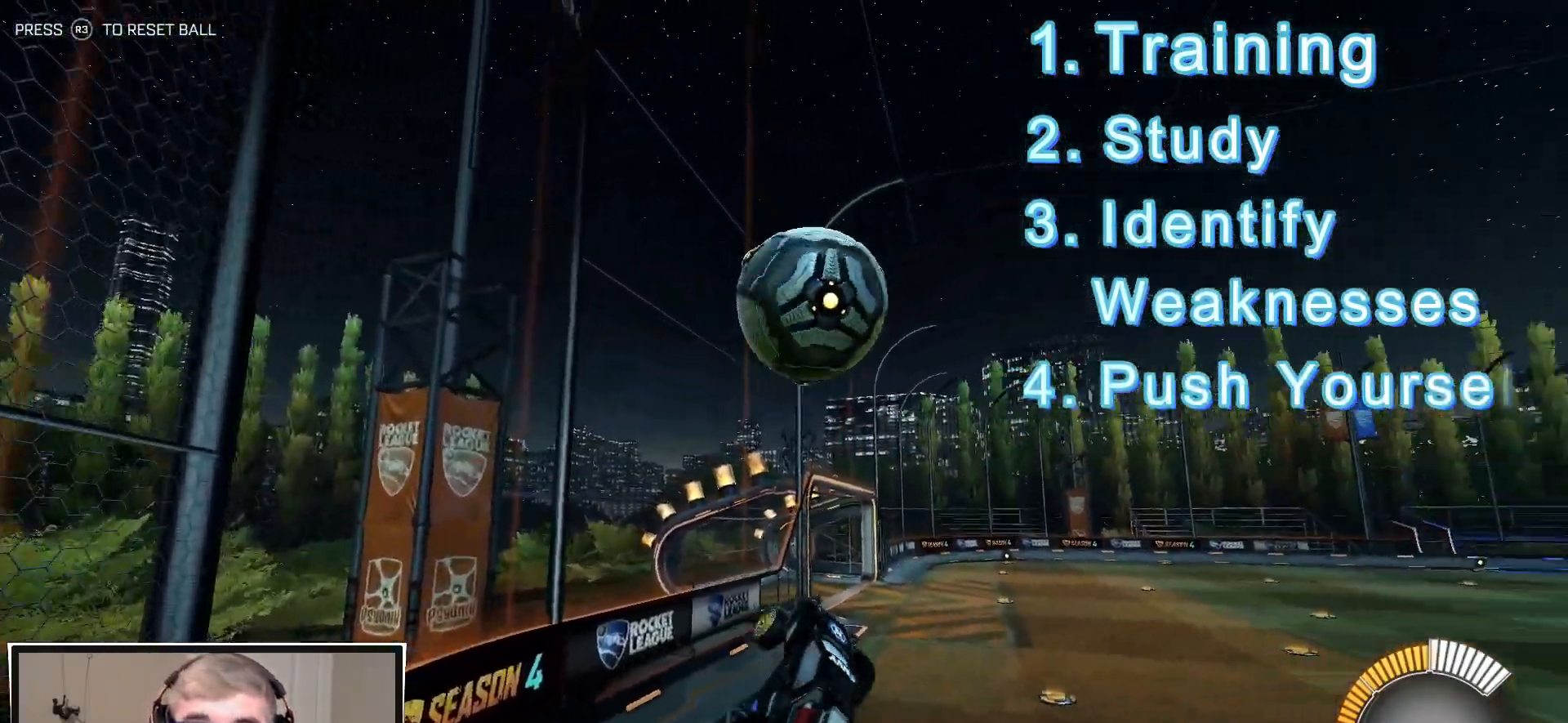
{"buttons": ["R1", "R2"], "left_stick": "center", "right_stick": "center", "events": [[233, "left_stick", "center"], [350, "left_stick", "up-right"], [500, "left_stick", "center"]]}
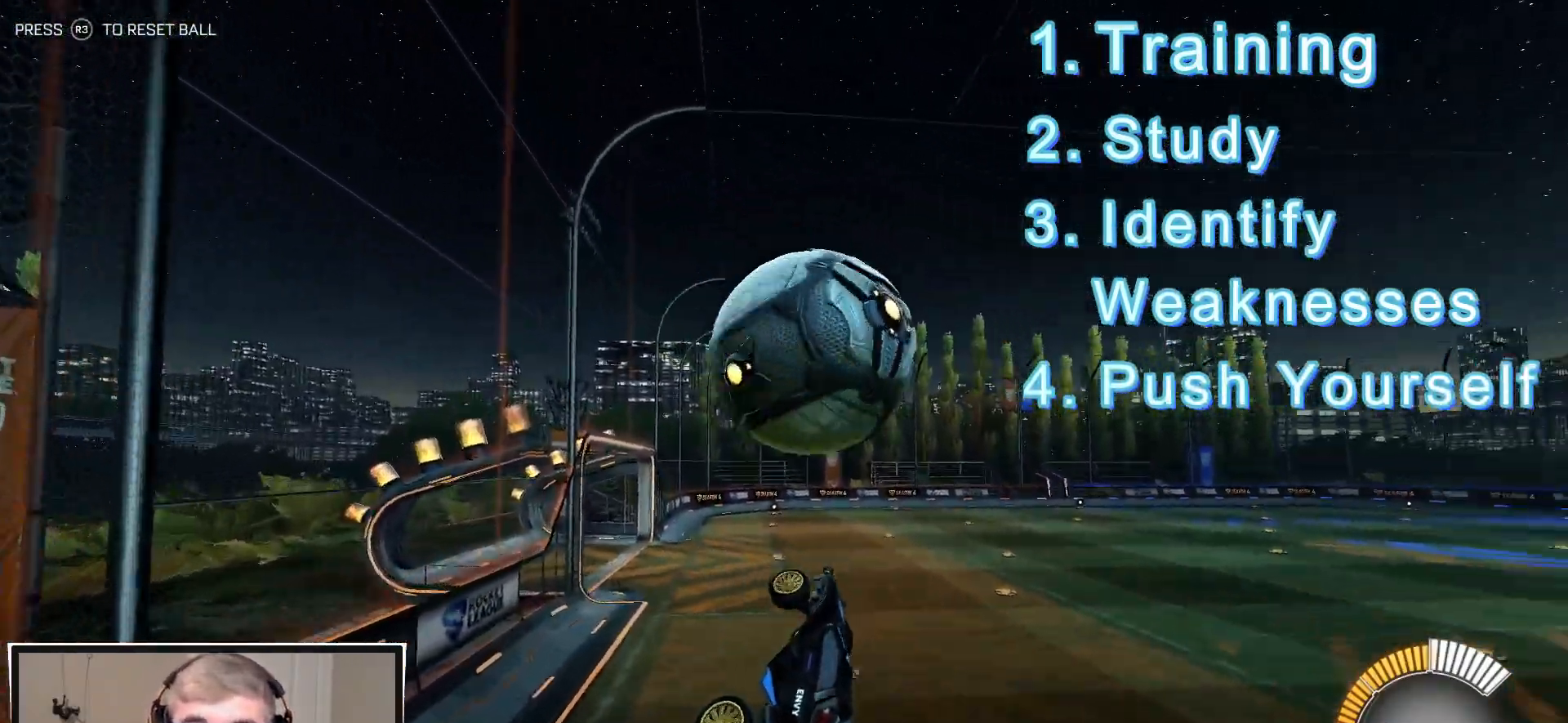
{"buttons": ["L1"], "left_stick": "right", "right_stick": "center", "events": [[150, "L1", "down"], [150, "left_stick", "up-right"], [233, "CROSS", "down"], [283, "left_stick", "down-right"], [350, "R1", "up"], [367, "CROSS", "up"], [400, "R2", "up"], [417, "left_stick", "right"]]}
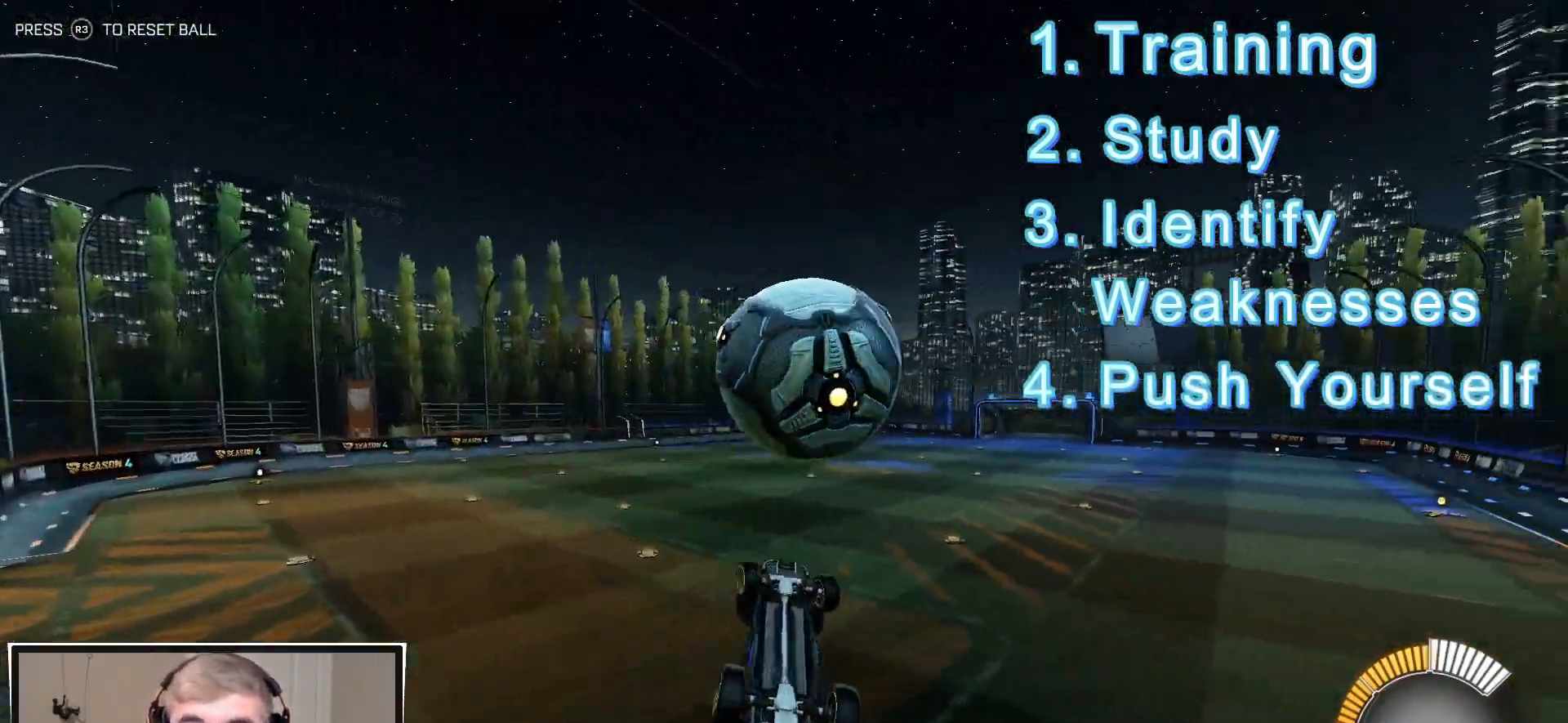
{"buttons": ["R1", "R2"], "left_stick": "center", "right_stick": "center", "events": [[183, "R2", "down"], [283, "R1", "down"], [417, "L1", "up"], [433, "left_stick", "center"]]}
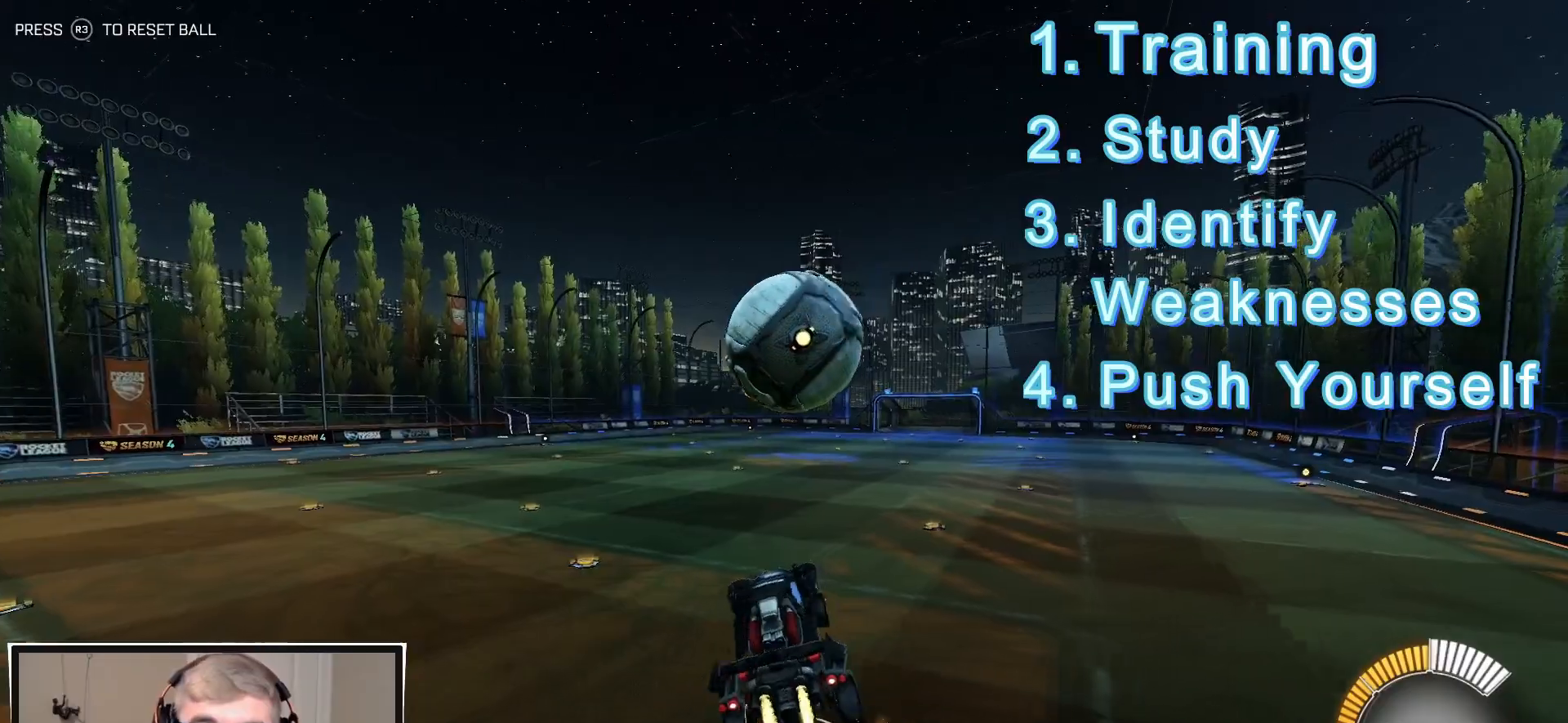
{"buttons": ["R1", "R2"], "left_stick": "center", "right_stick": "center", "events": [[100, "left_stick", "down-left"], [183, "left_stick", "center"], [317, "left_stick", "right"], [417, "left_stick", "center"]]}
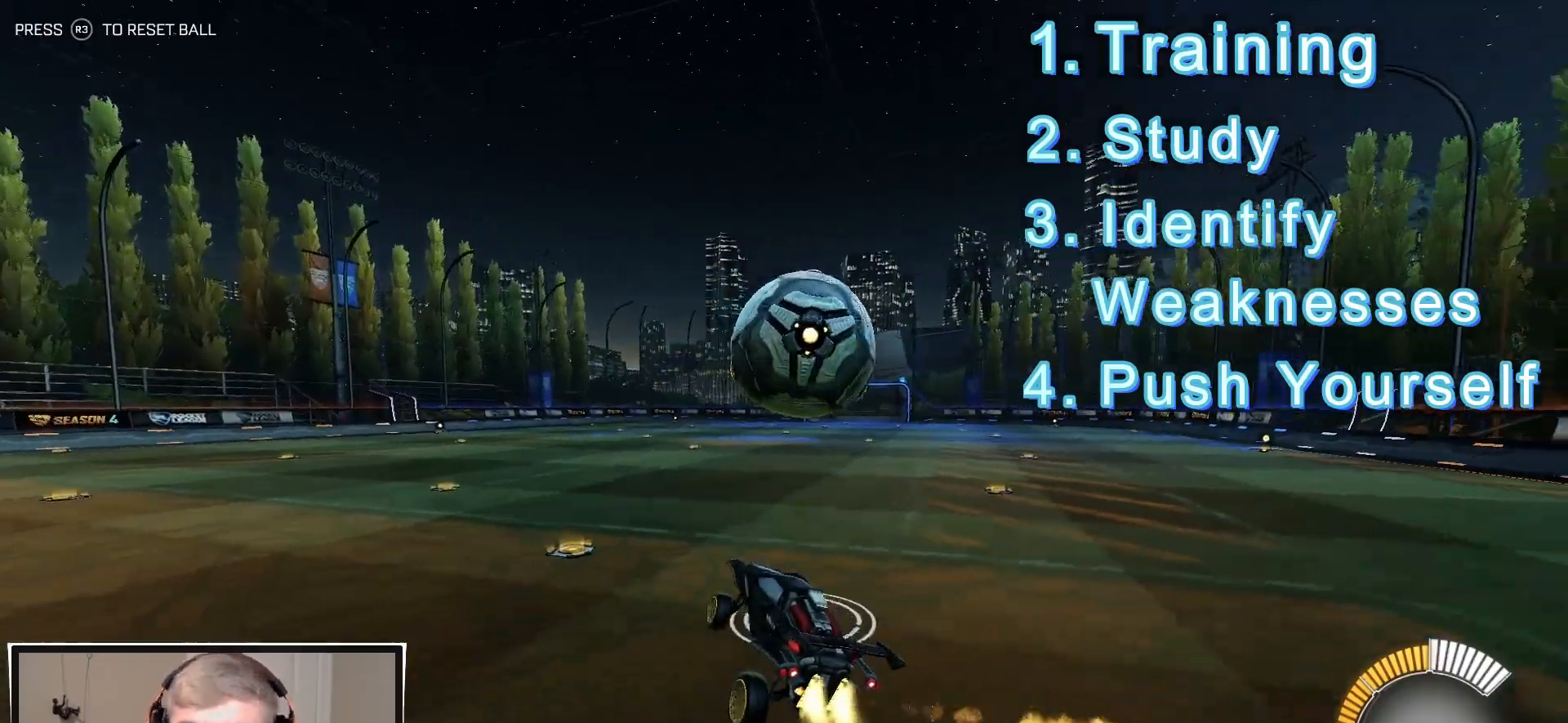
{"buttons": ["R2"], "left_stick": "center", "right_stick": "center", "events": [[117, "R1", "up"], [117, "left_stick", "right"], [250, "R1", "down"], [417, "R1", "up"], [417, "left_stick", "center"]]}
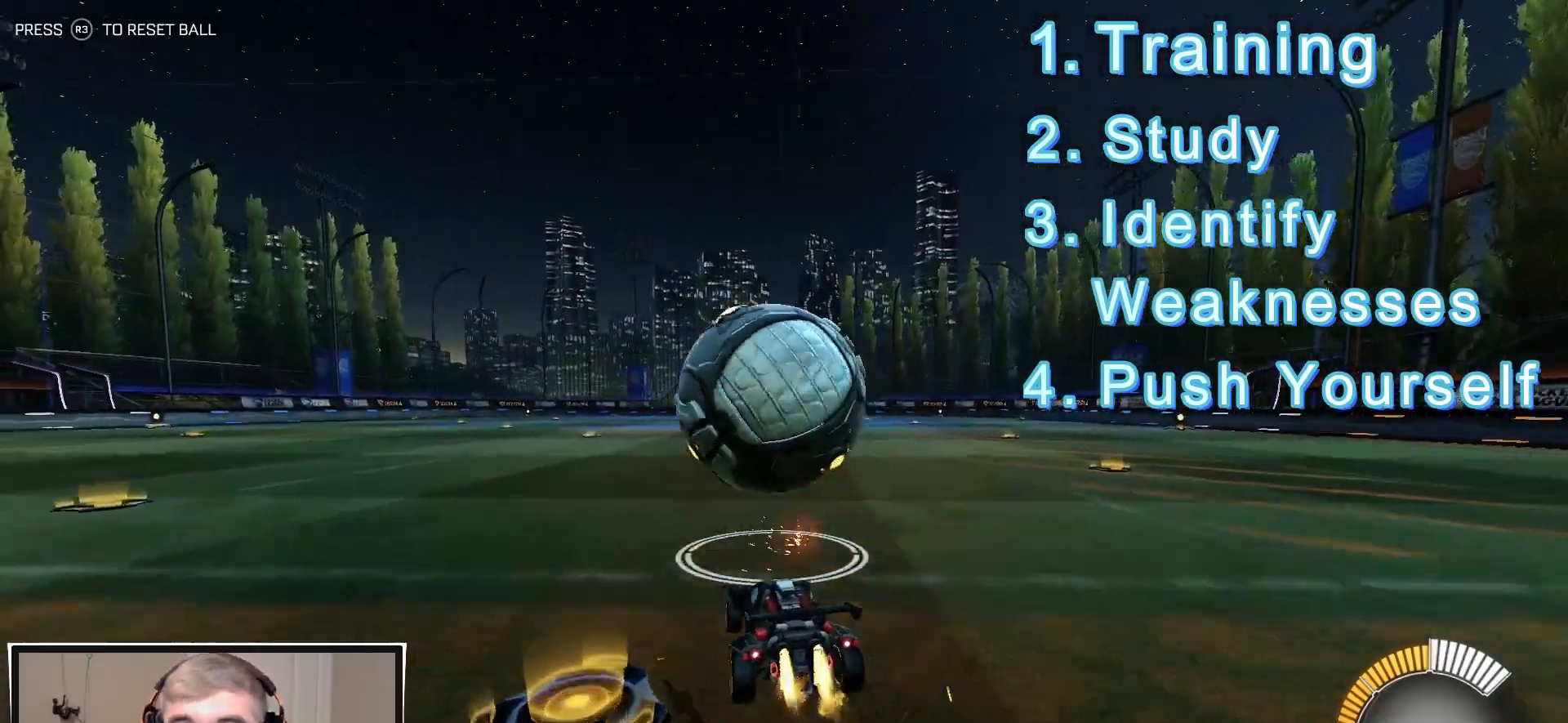
{"buttons": ["R1", "R2"], "left_stick": "center", "right_stick": "center", "events": [[50, "R1", "down"], [183, "R1", "up"], [183, "left_stick", "left"], [233, "left_stick", "center"], [433, "R1", "down"], [433, "left_stick", "left"], [500, "left_stick", "center"]]}
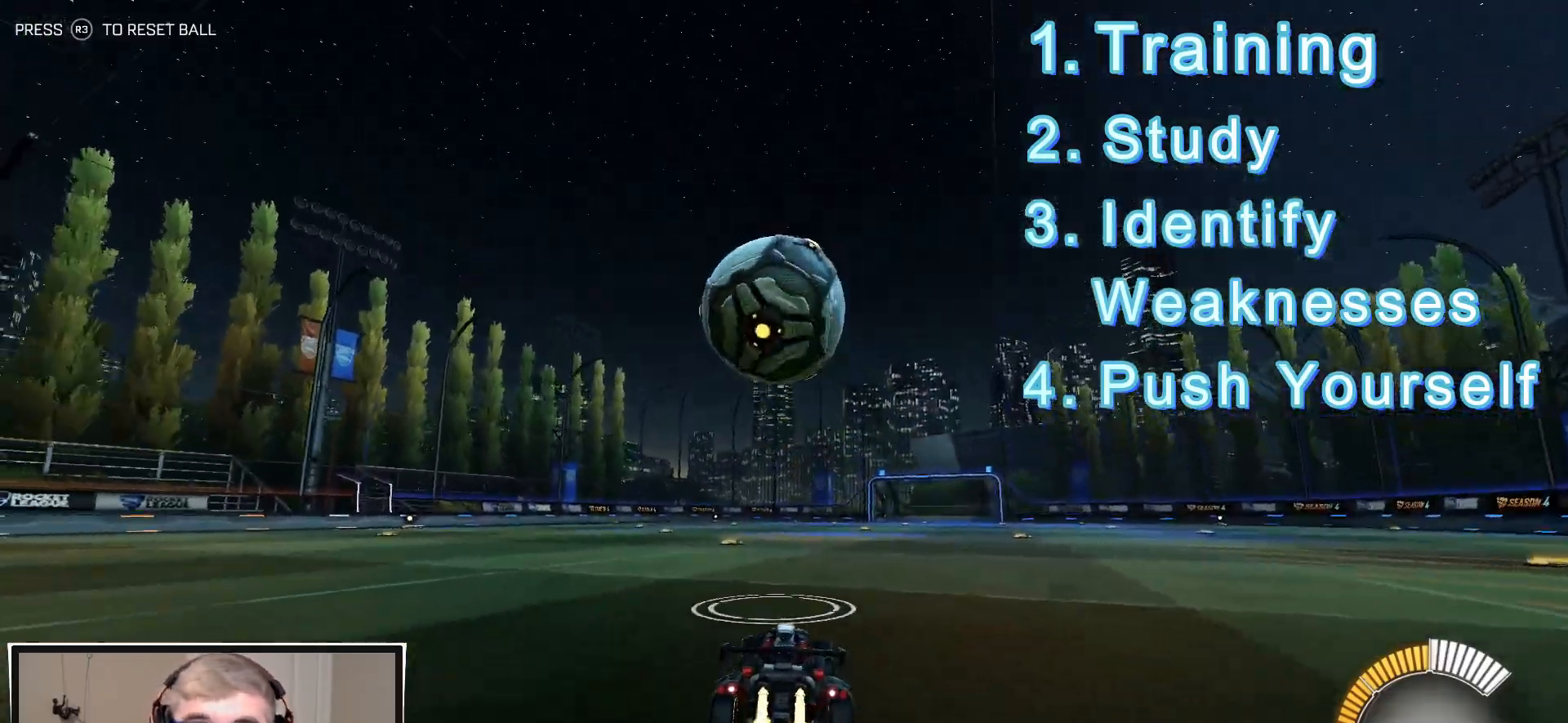
{"buttons": [], "left_stick": "down", "right_stick": "center", "events": [[67, "CROSS", "down"], [83, "left_stick", "down"], [150, "R1", "up"], [267, "CROSS", "up"], [300, "R2", "up"]]}
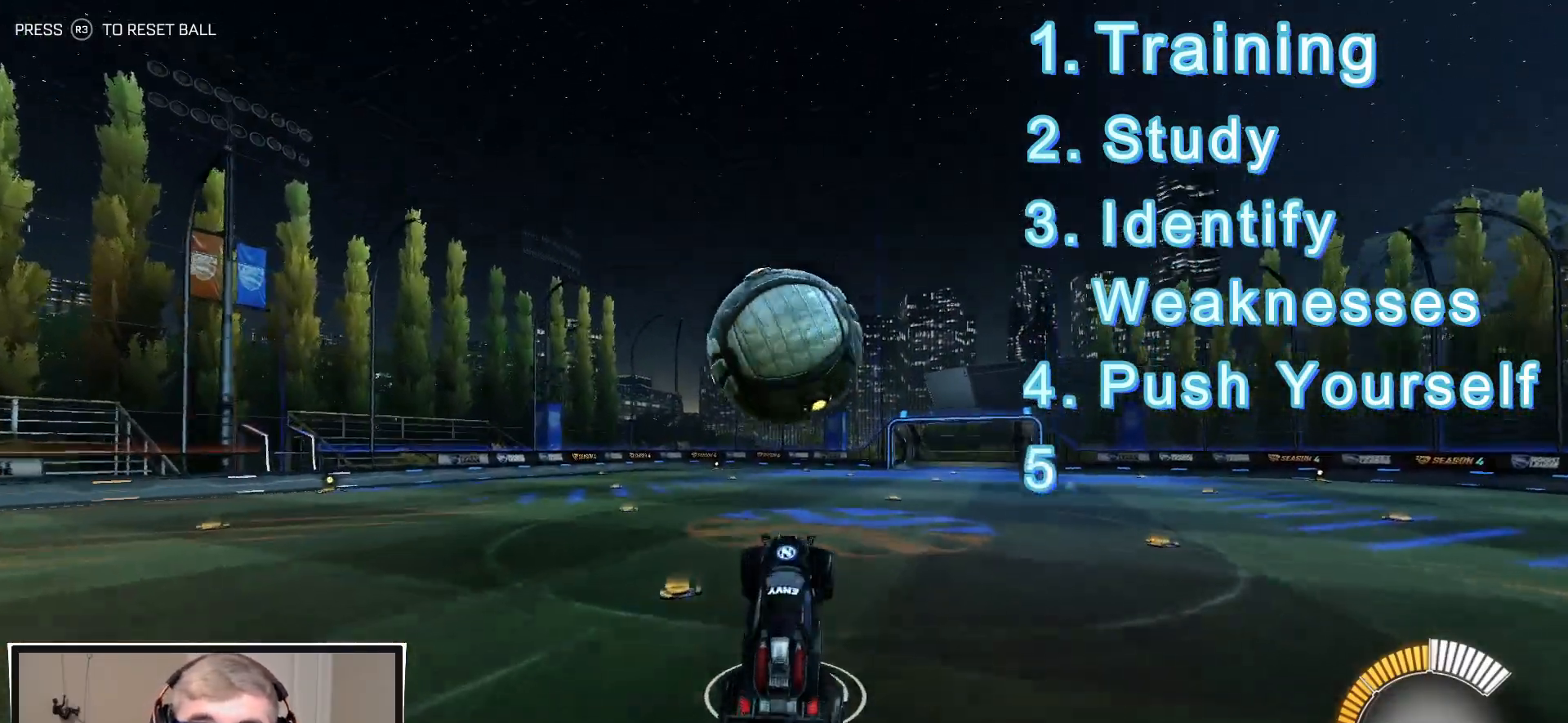
{"buttons": ["CROSS"], "left_stick": "down", "right_stick": "center", "events": [[383, "CROSS", "down"]]}
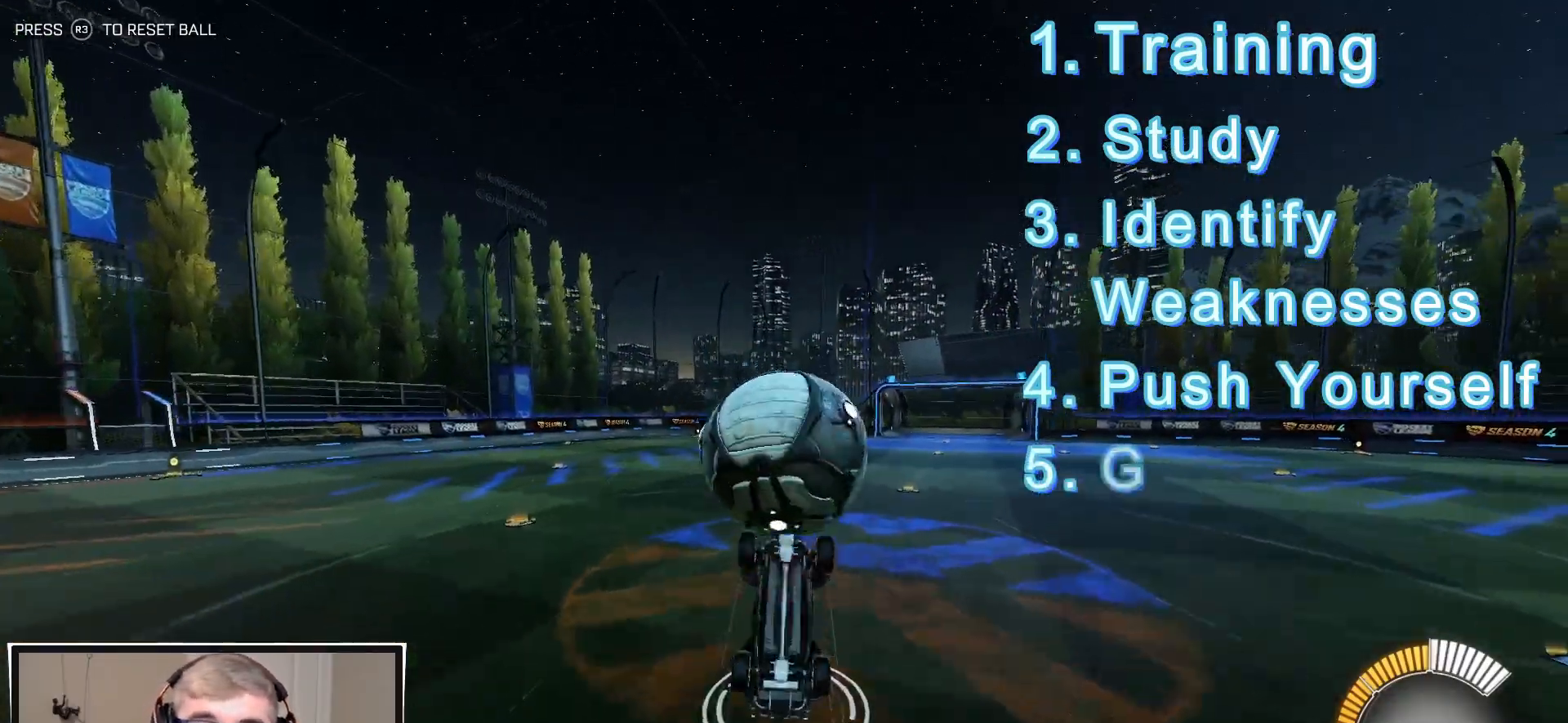
{"buttons": [], "left_stick": "up", "right_stick": "center", "events": [[17, "CROSS", "up"], [83, "left_stick", "center"], [217, "left_stick", "up"]]}
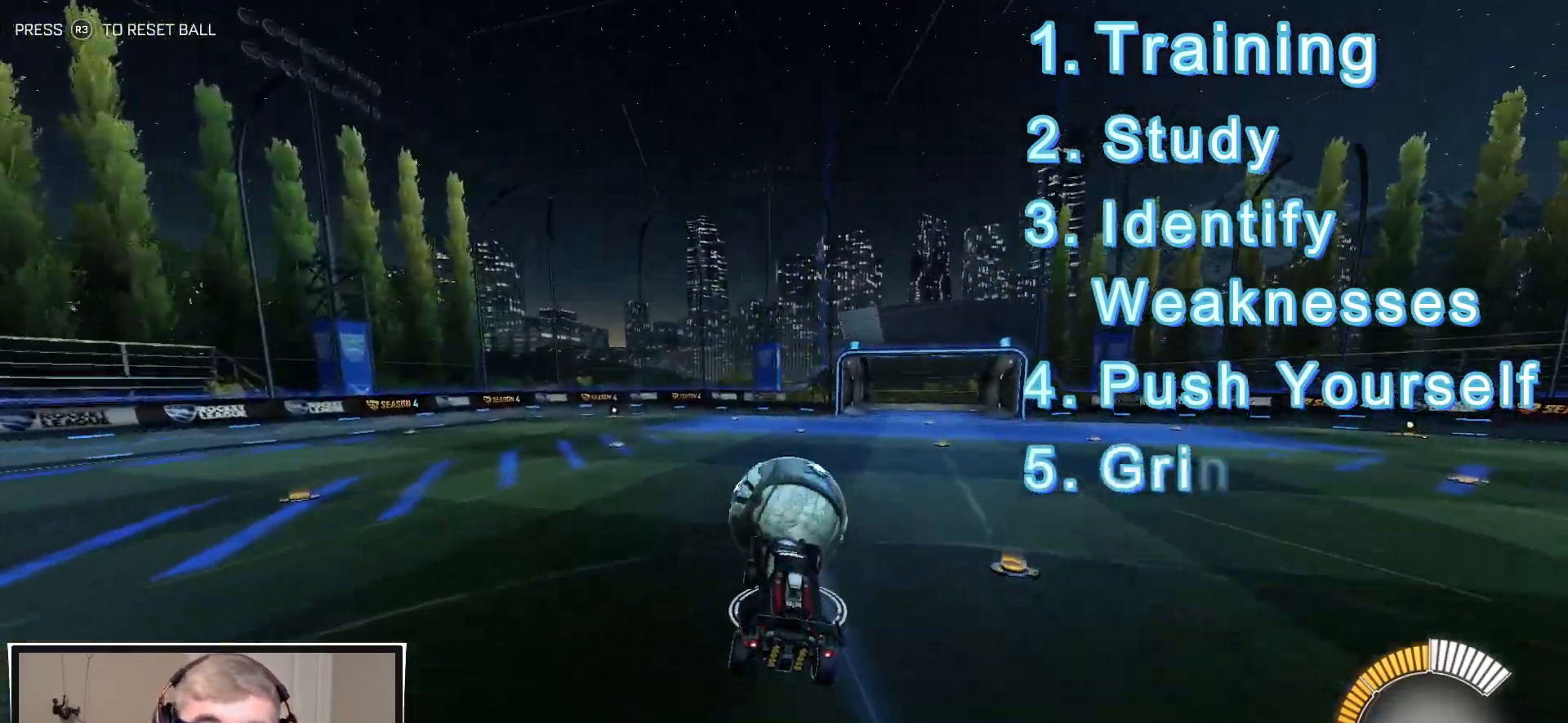
{"buttons": ["R2"], "left_stick": "up", "right_stick": "center", "events": [[250, "R2", "down"]]}
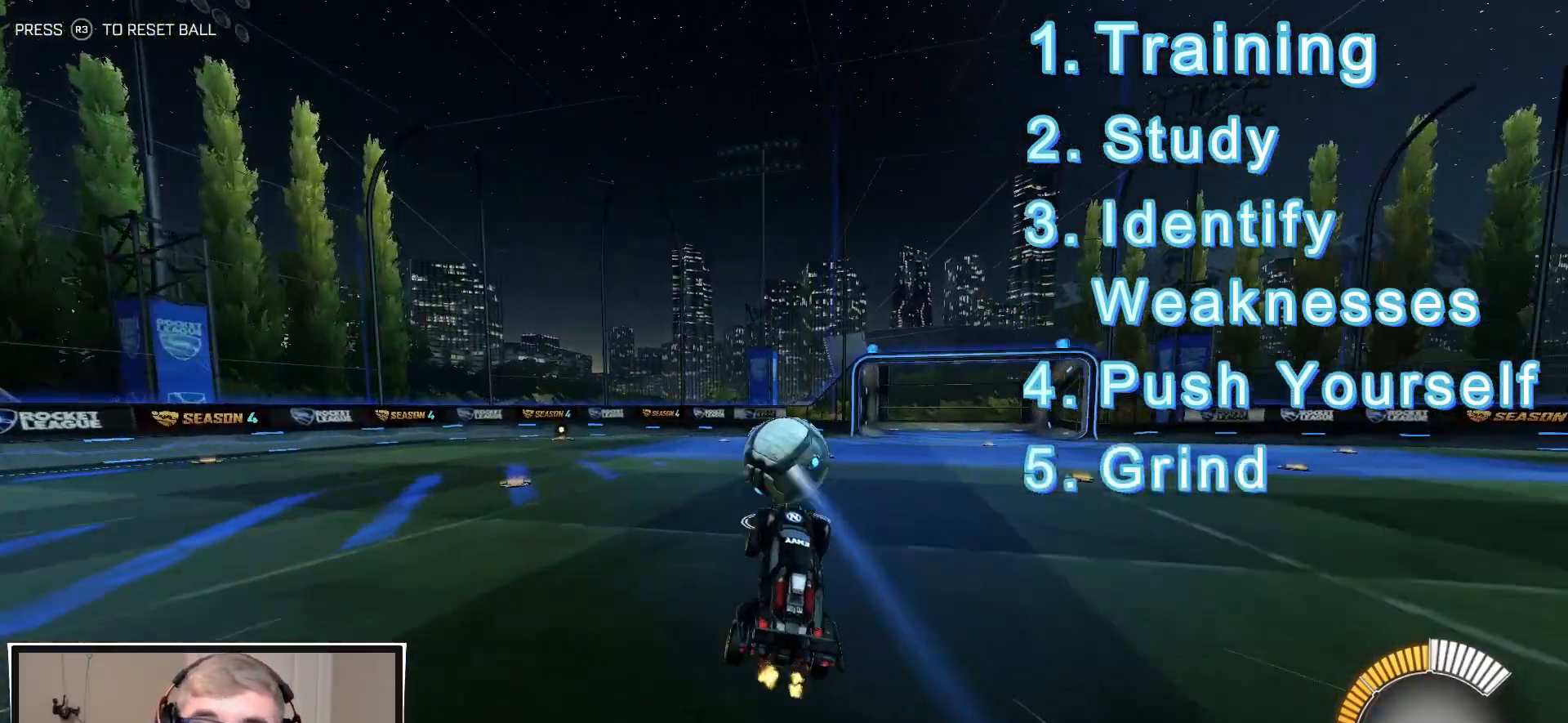
{"buttons": ["CROSS", "R2"], "left_stick": "down", "right_stick": "center", "events": [[300, "left_stick", "center"], [367, "CROSS", "down"], [383, "left_stick", "down"]]}
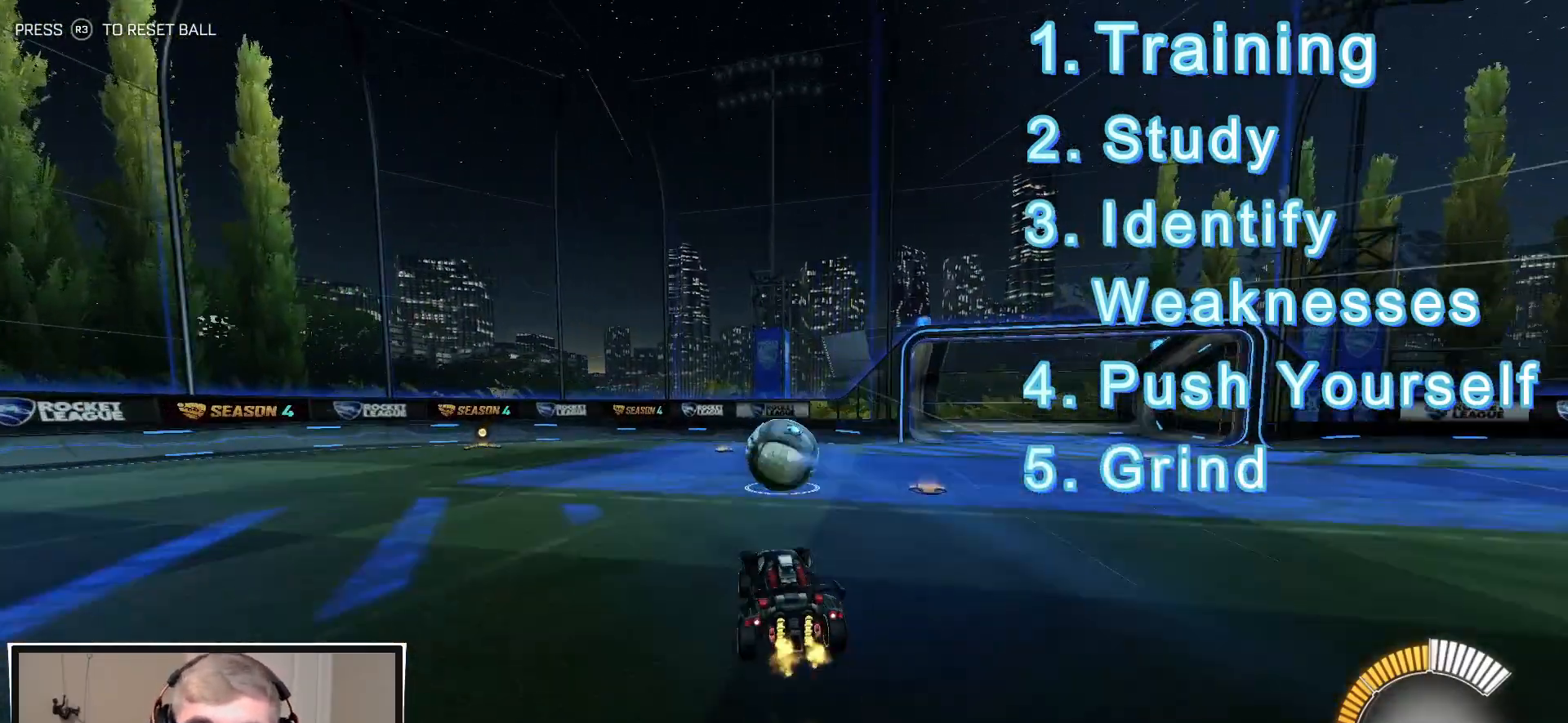
{"buttons": ["R2"], "left_stick": "left", "right_stick": "center", "events": [[50, "left_stick", "center"], [67, "CROSS", "up"], [133, "CROSS", "down"], [150, "left_stick", "down"], [300, "CROSS", "up"], [300, "L1", "down"], [300, "left_stick", "down-left"], [467, "left_stick", "left"], [500, "L1", "up"]]}
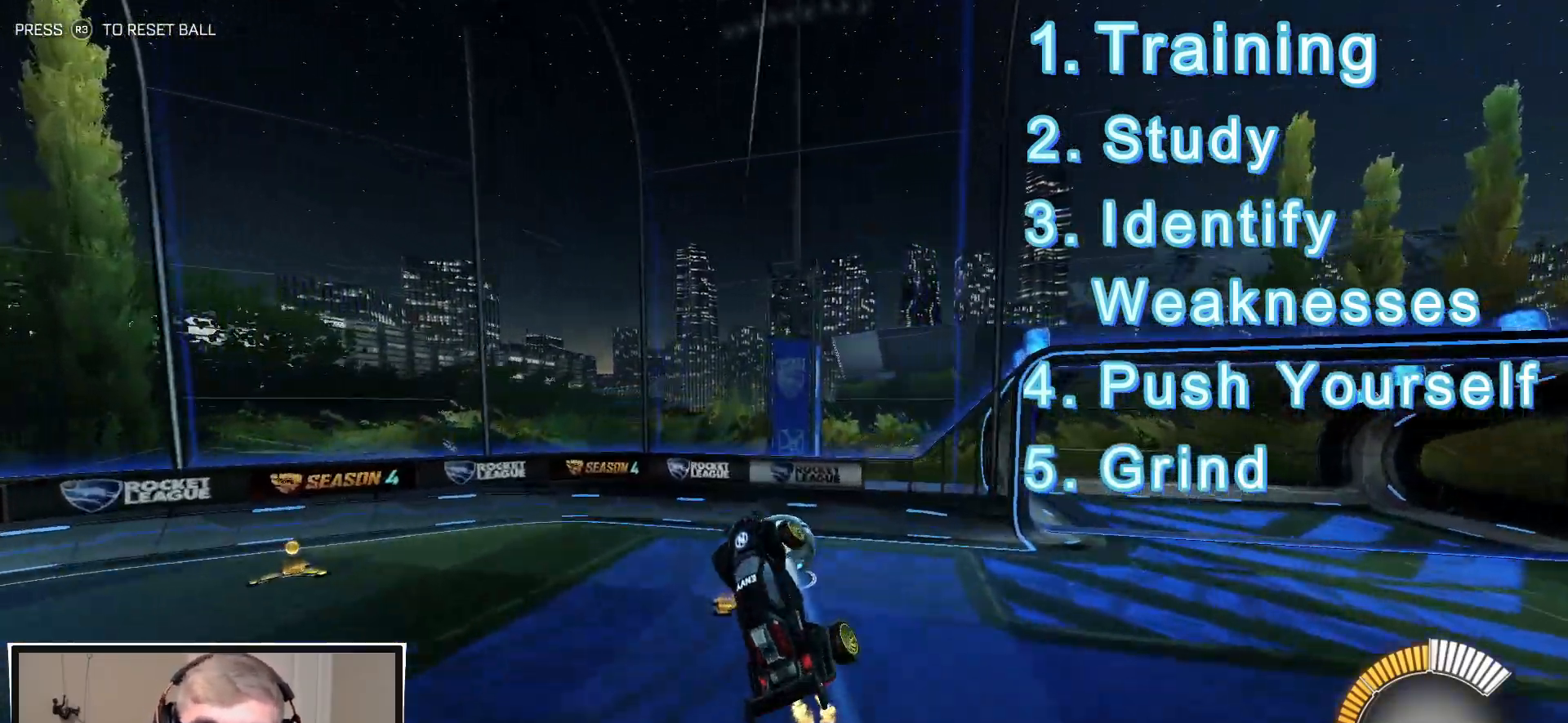
{"buttons": [], "left_stick": "center", "right_stick": "center", "events": [[117, "left_stick", "up-left"], [183, "R1", "down"], [300, "left_stick", "center"], [317, "R1", "up"], [367, "R2", "up"]]}
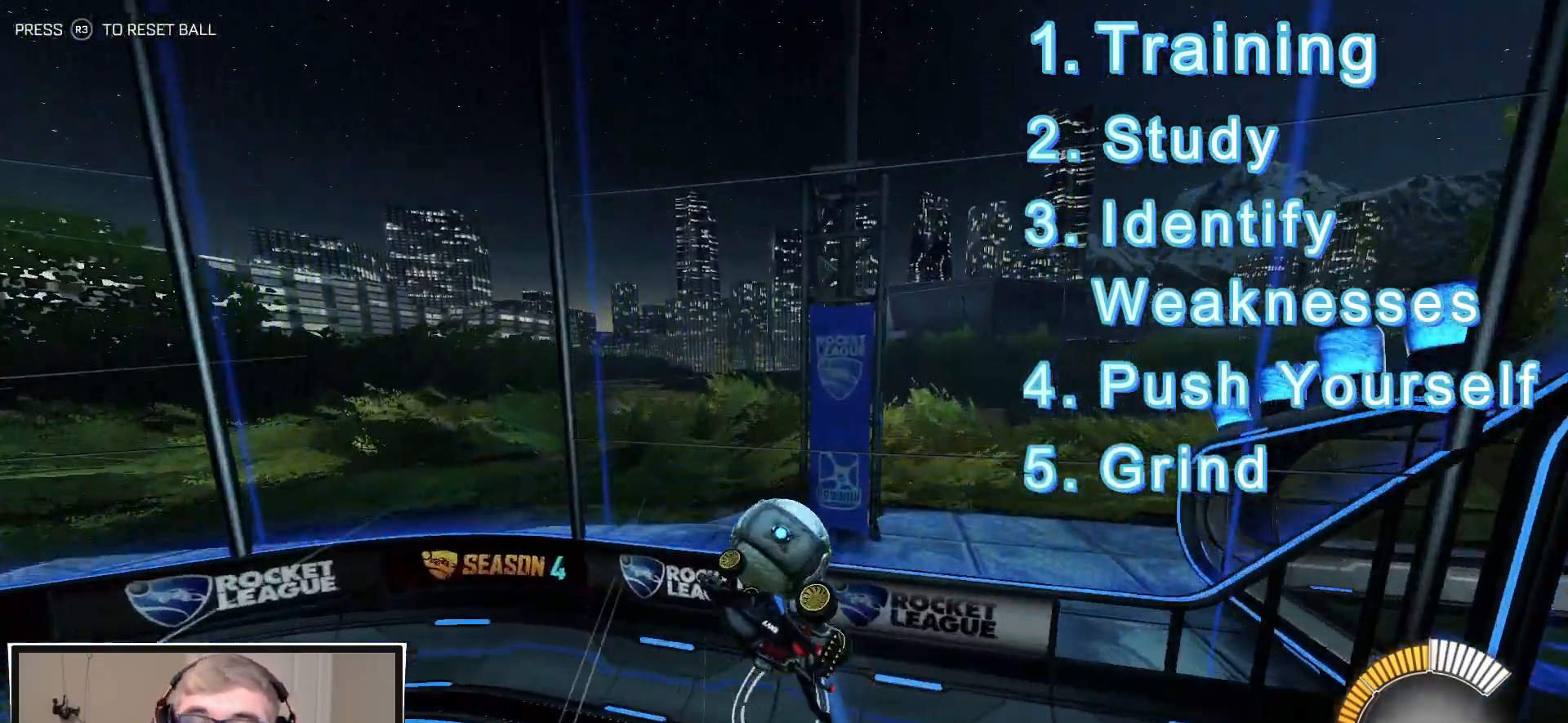
{"buttons": [], "left_stick": "center", "right_stick": "center", "events": []}
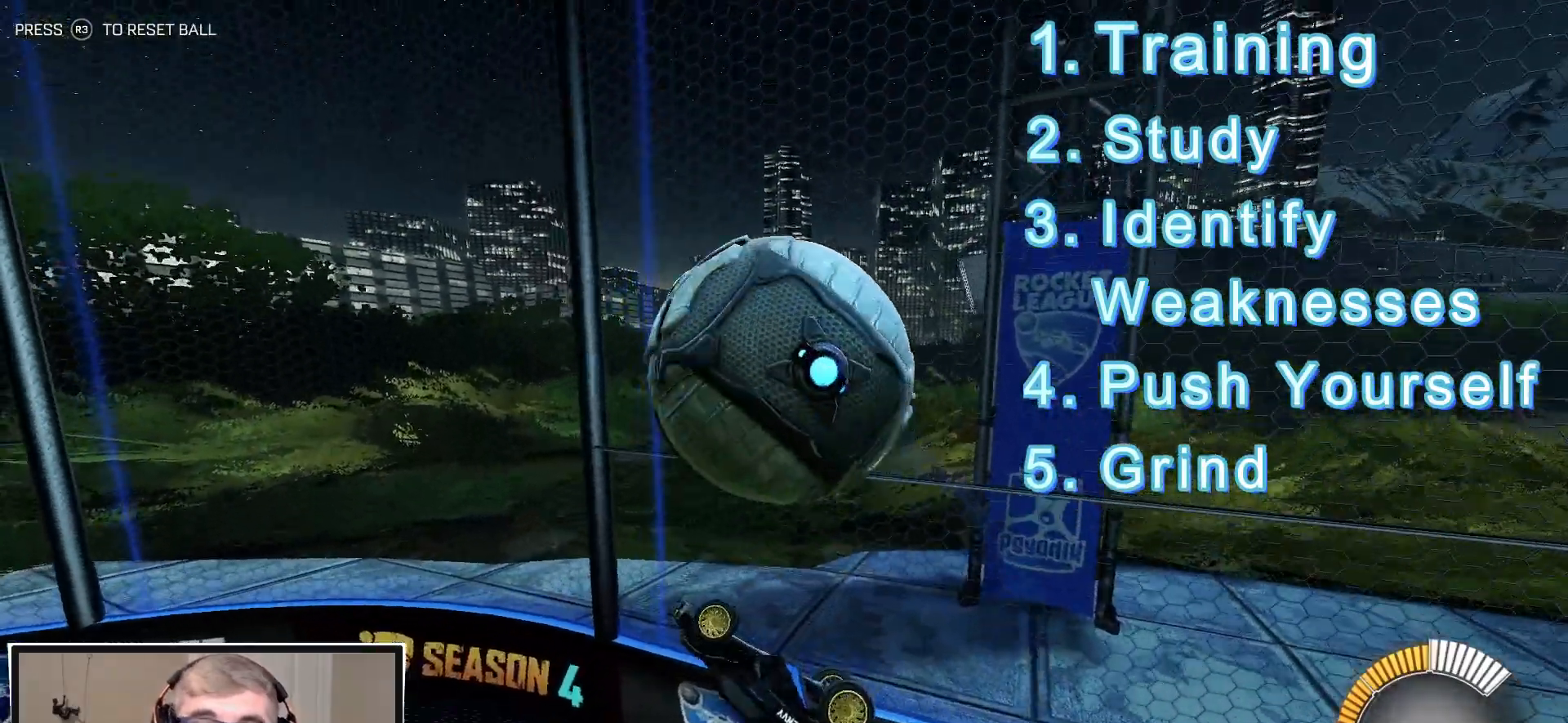
{"buttons": ["L1"], "left_stick": "right", "right_stick": "center", "events": [[200, "left_stick", "right"], [217, "L1", "down"]]}
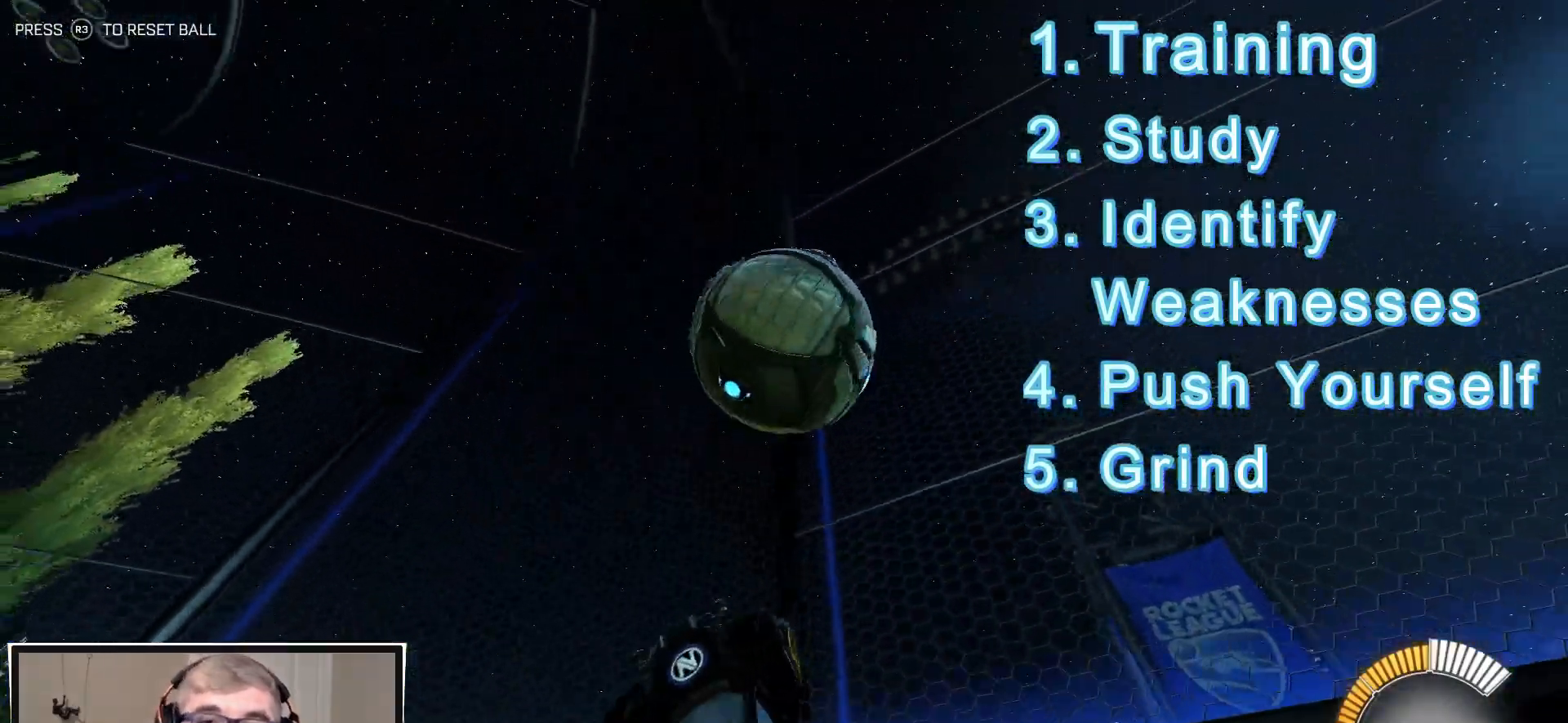
{"buttons": [], "left_stick": "center", "right_stick": "center", "events": [[83, "L1", "up"], [167, "left_stick", "center"]]}
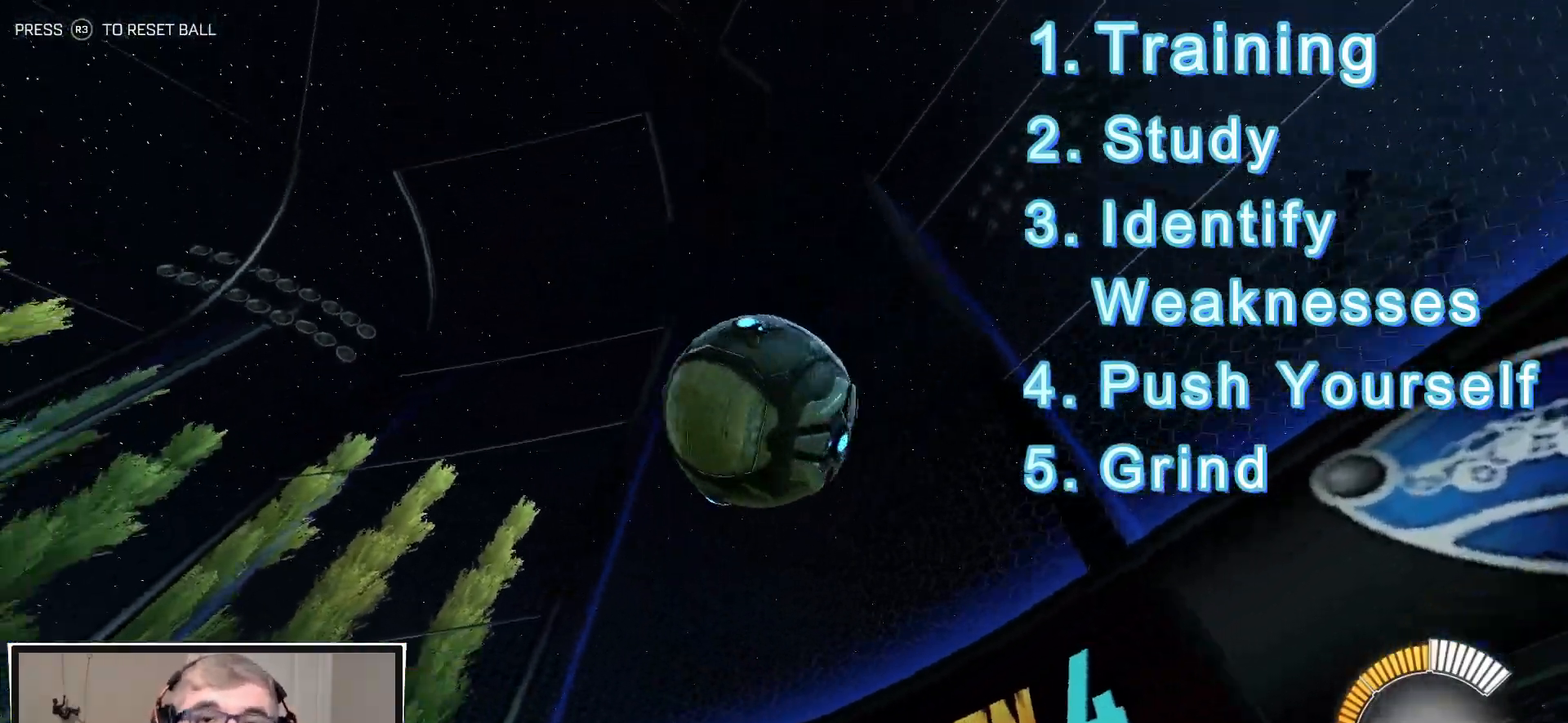
{"buttons": [], "left_stick": "center", "right_stick": "center", "events": []}
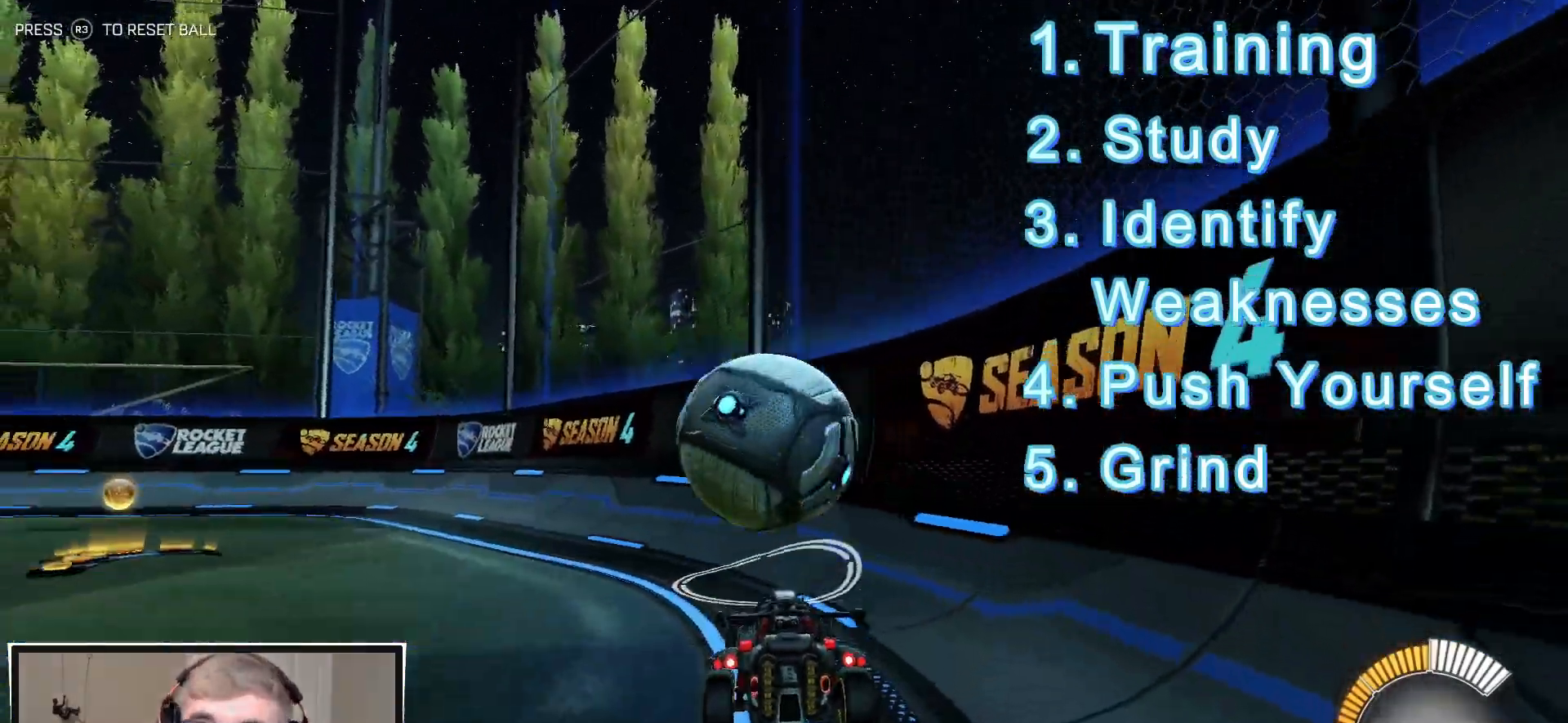
{"buttons": [], "left_stick": "center", "right_stick": "center", "events": []}
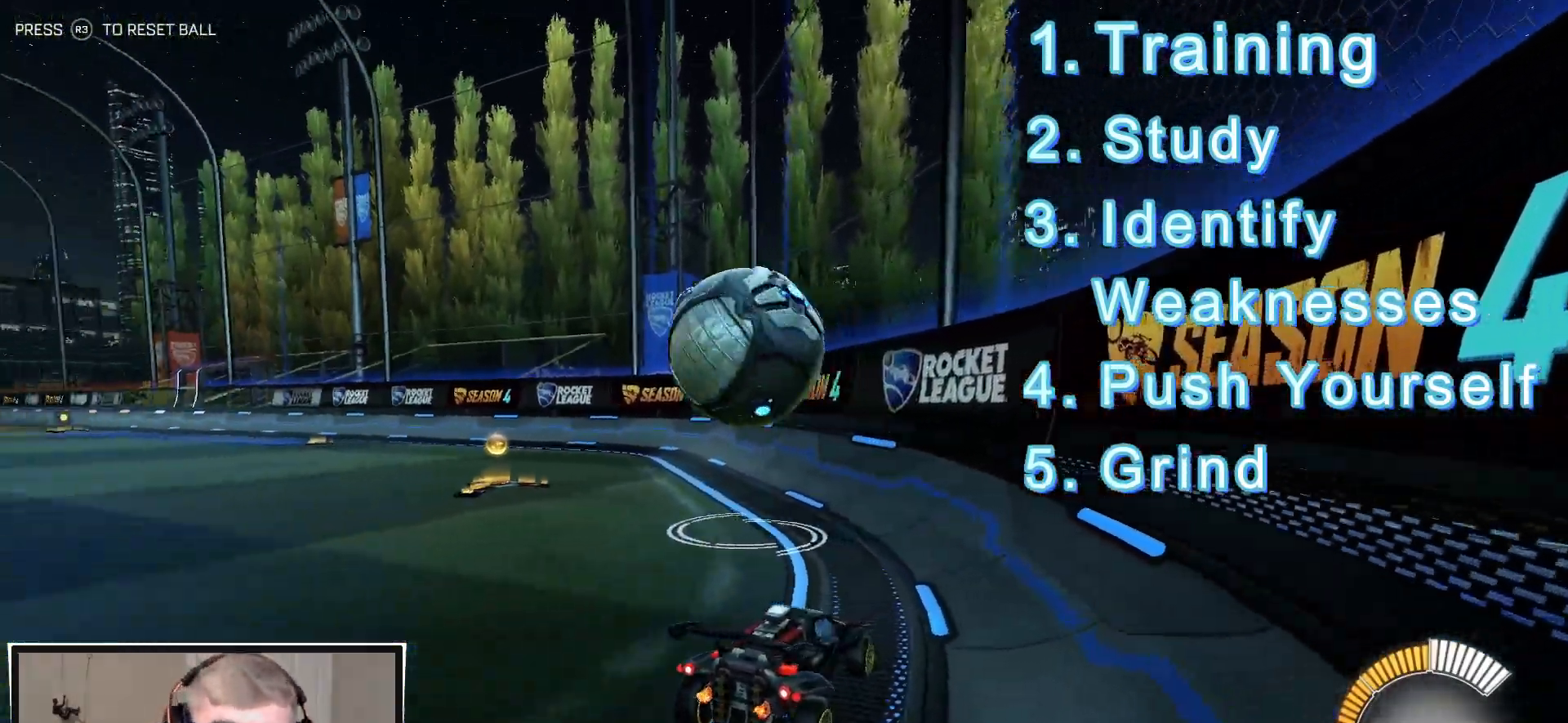
{"buttons": [], "left_stick": "center", "right_stick": "center", "events": []}
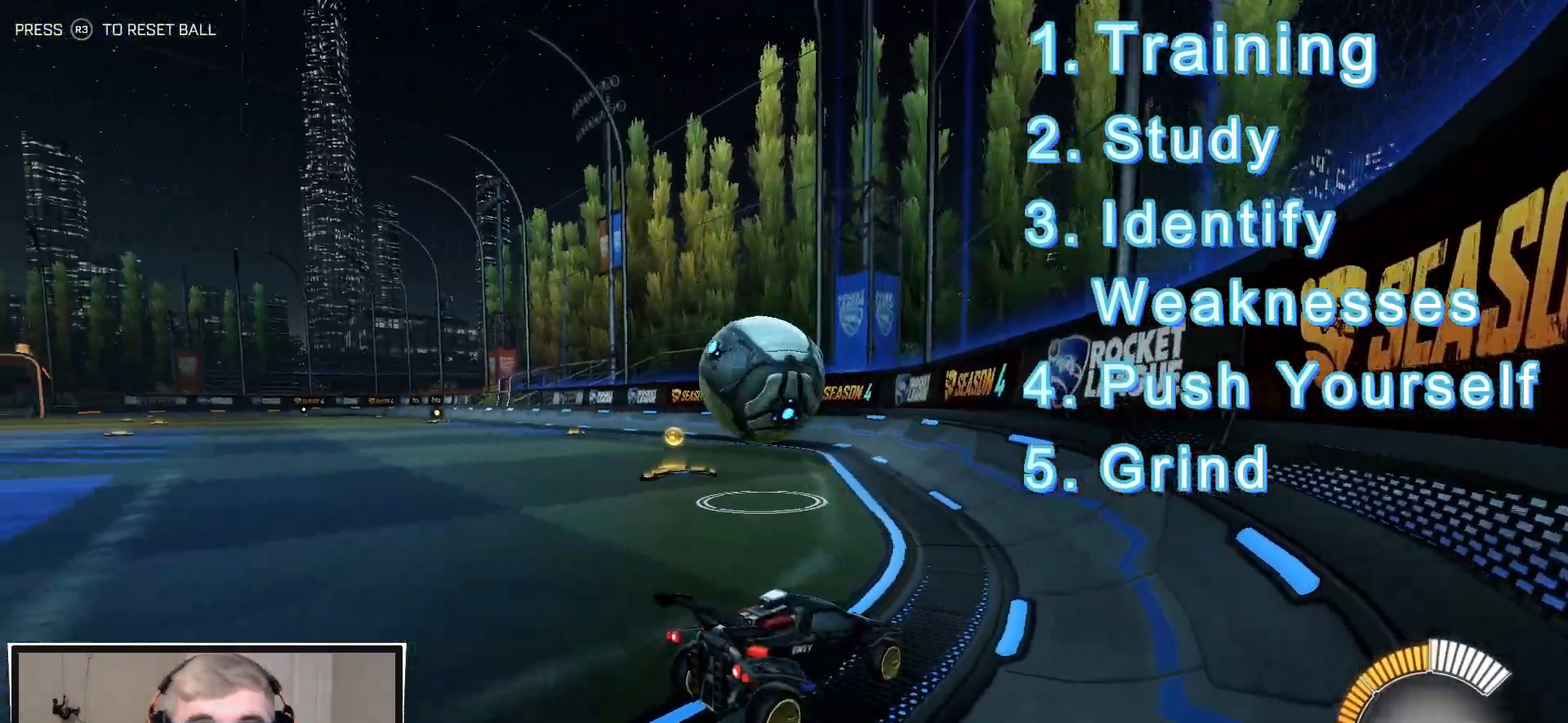
{"buttons": ["R1"], "left_stick": "left", "right_stick": "center", "events": [[350, "left_stick", "left"], [483, "R1", "down"]]}
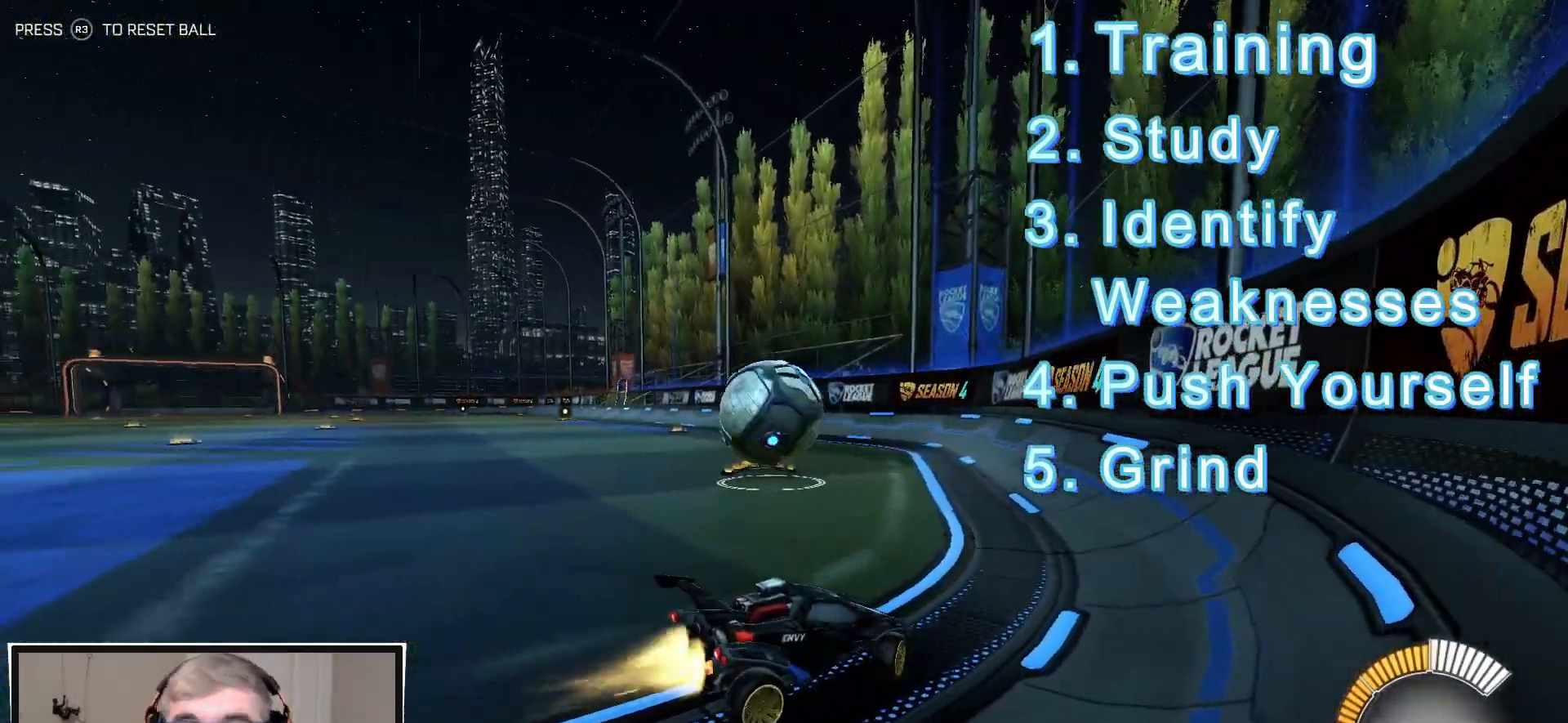
{"buttons": ["R1"], "left_stick": "left", "right_stick": "center", "events": []}
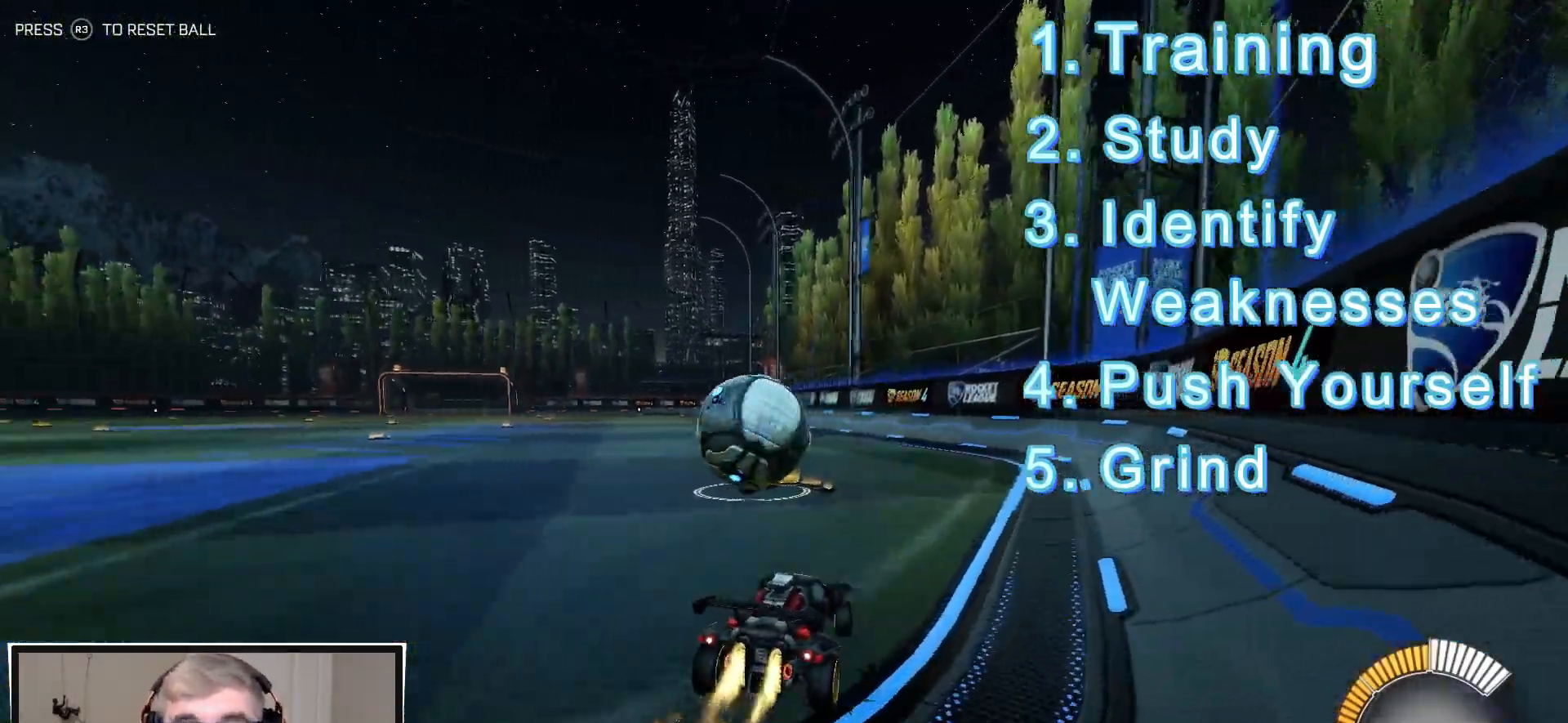
{"buttons": ["R1", "R2"], "left_stick": "right", "right_stick": "center", "events": [[33, "R2", "down"], [117, "left_stick", "center"], [233, "left_stick", "left"], [350, "left_stick", "center"], [483, "left_stick", "right"]]}
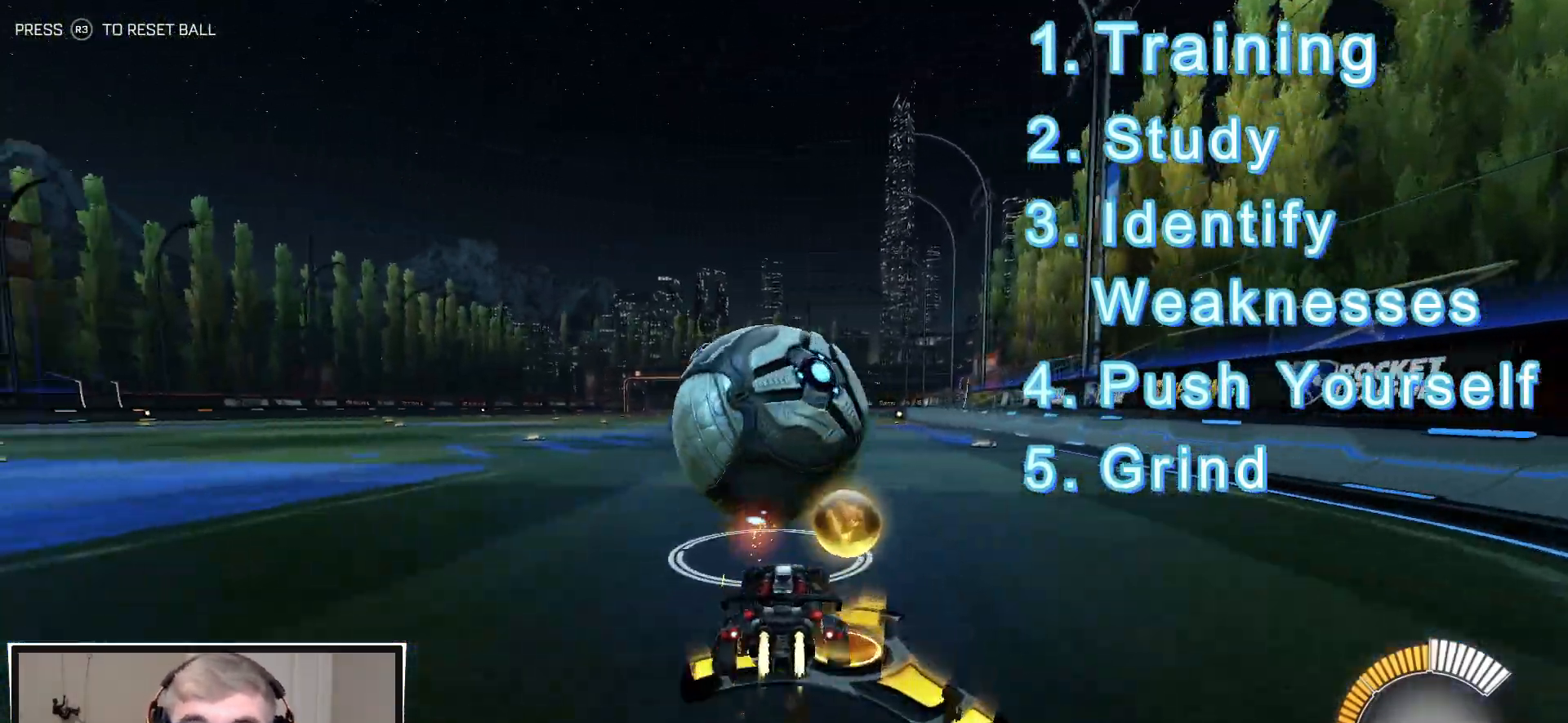
{"buttons": ["R1", "R2"], "left_stick": "center", "right_stick": "center", "events": [[50, "left_stick", "center"], [383, "TRIANGLE", "down"], [500, "TRIANGLE", "up"]]}
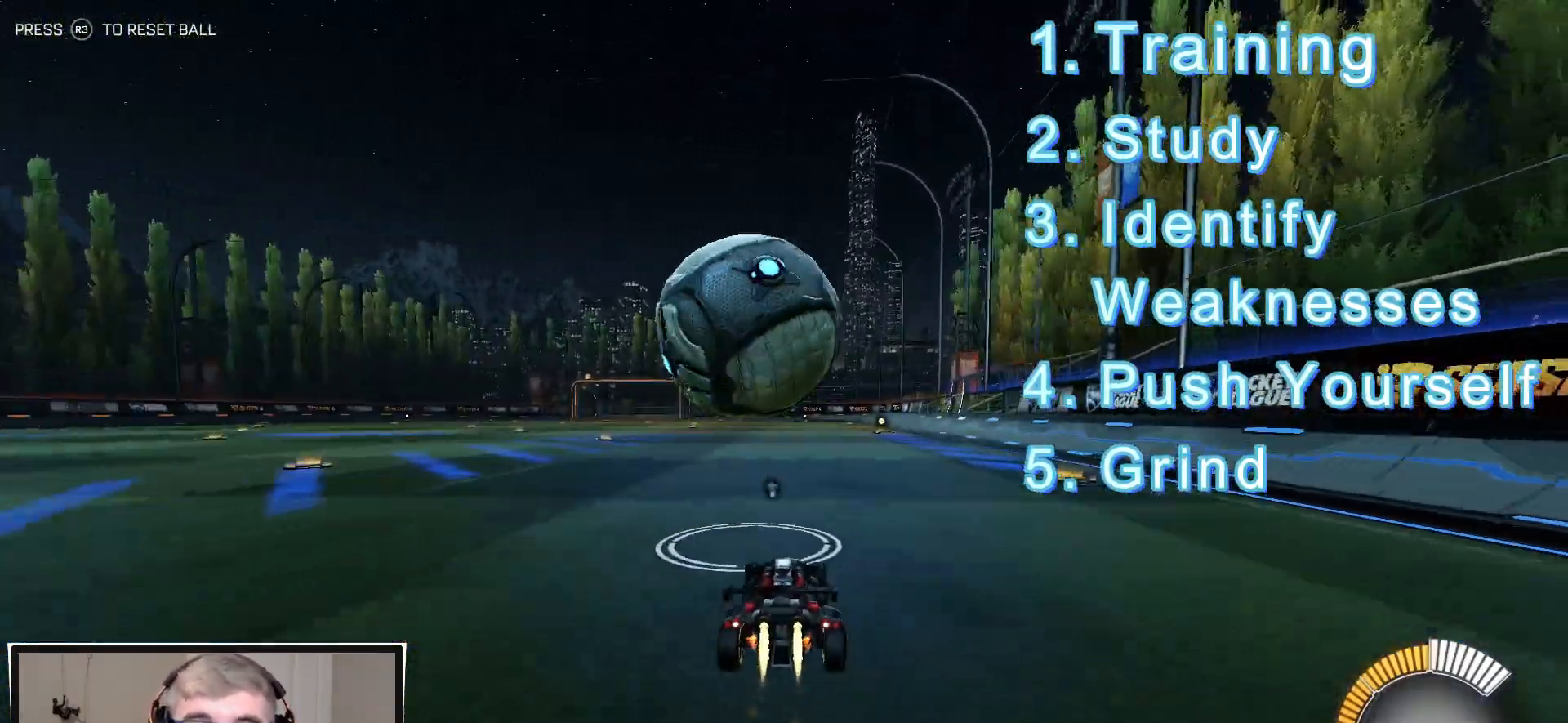
{"buttons": ["R2"], "left_stick": "center", "right_stick": "center", "events": [[200, "R1", "up"], [267, "R2", "up"], [300, "left_stick", "left"], [350, "left_stick", "center"], [483, "R2", "down"]]}
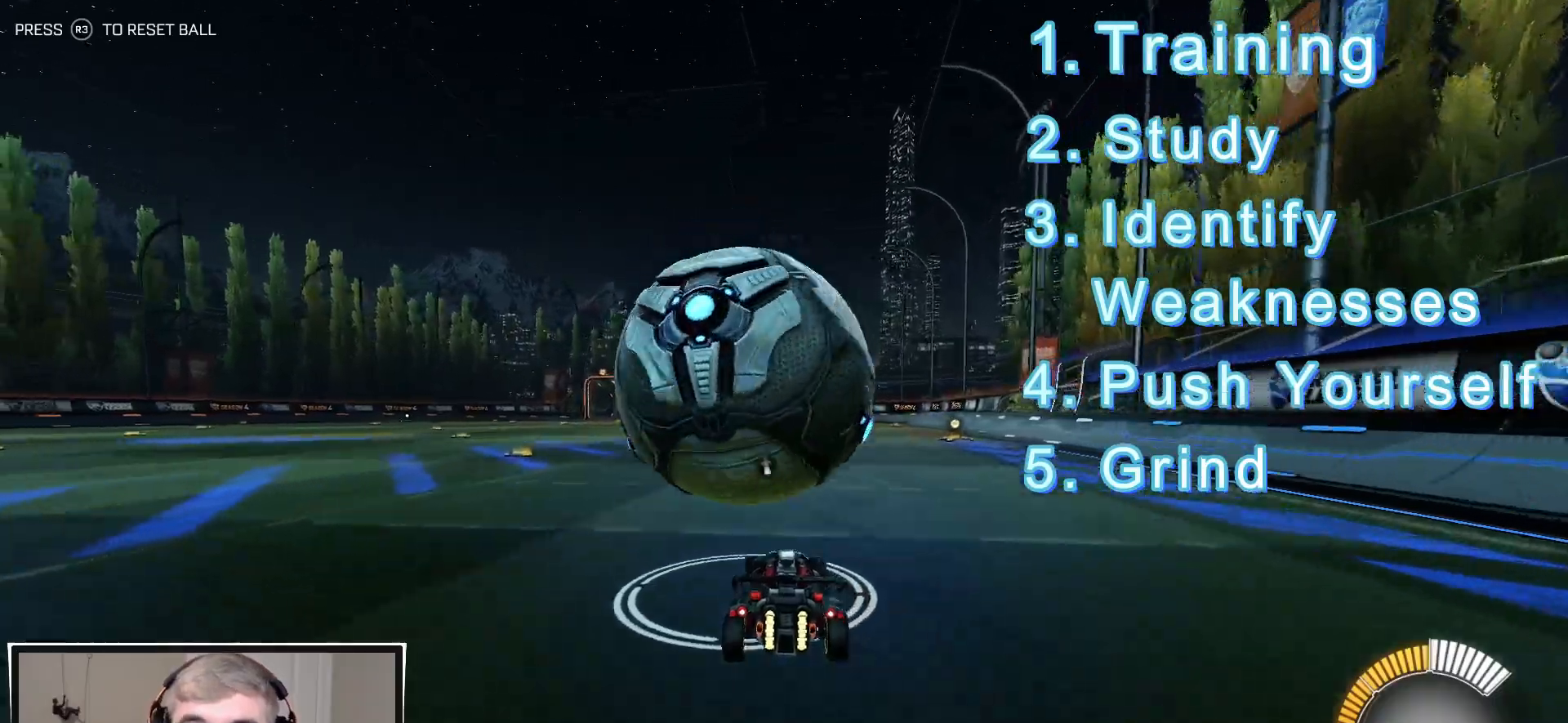
{"buttons": [], "left_stick": "center", "right_stick": "center", "events": [[150, "R2", "up"]]}
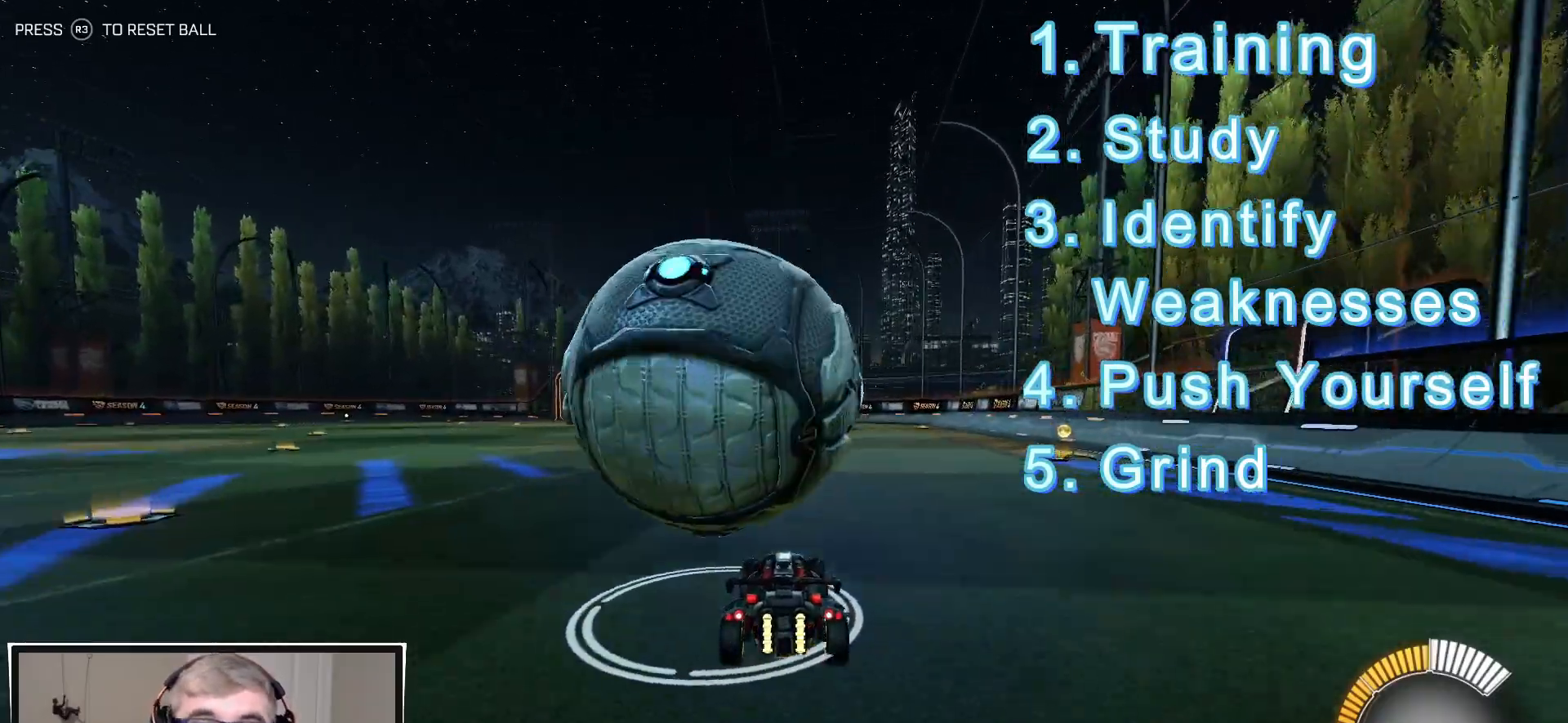
{"buttons": ["R1", "R2"], "left_stick": "left", "right_stick": "center", "events": [[67, "left_stick", "left"], [150, "left_stick", "center"], [250, "R2", "down"], [433, "R1", "down"], [433, "left_stick", "left"]]}